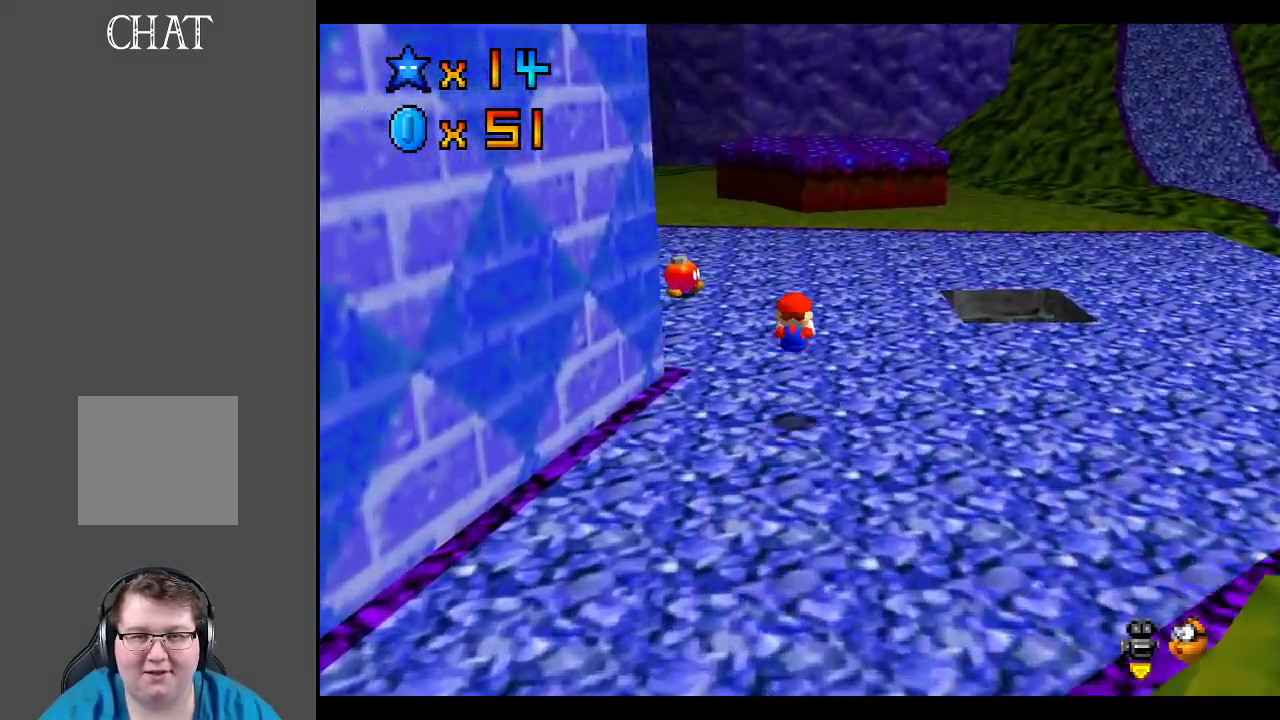
Gameplay with a controller (Xbox layout); each line is a JSON object with the inputs held at the frame after it. "events" lists button and stick changes between this image and that frame as [ms after this image, input, new state], when the widget could be followed in between. Not read: L3 R3.
{"buttons": [], "left_stick": "up-right", "right_stick": "center", "events": [[100, "B", "down"], [217, "B", "up"]]}
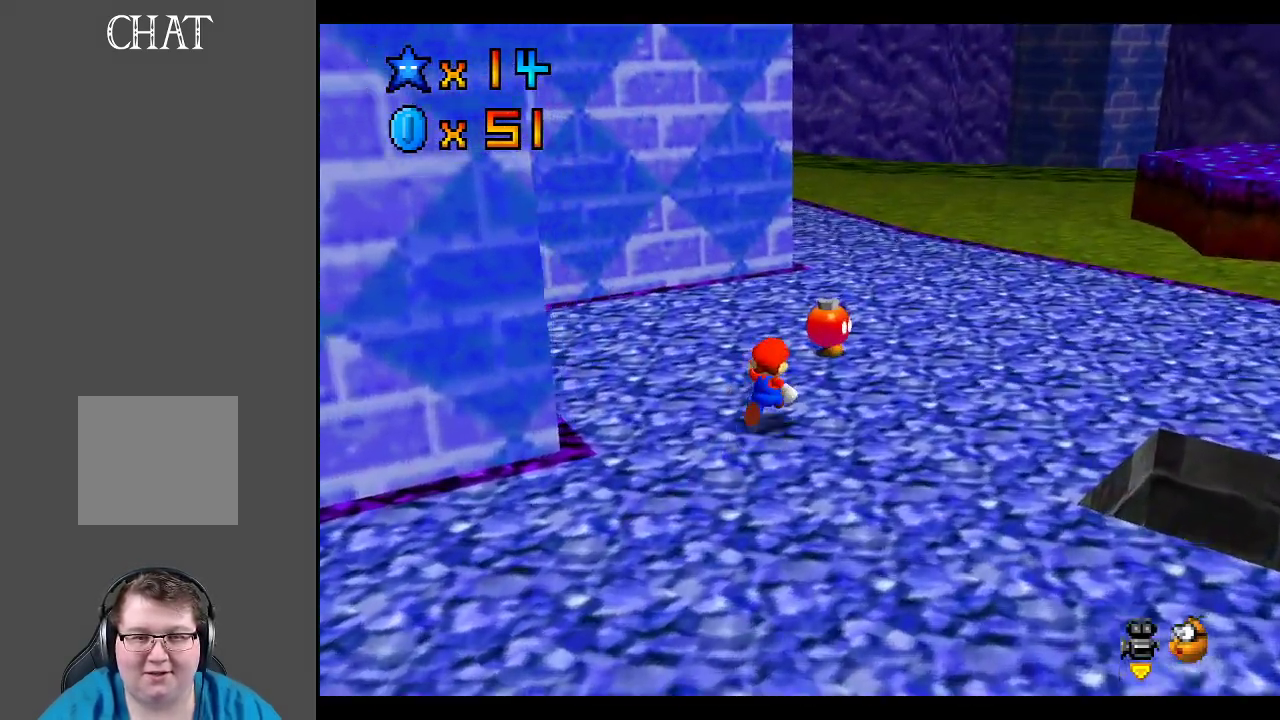
{"buttons": [], "left_stick": "up-right", "right_stick": "center", "events": [[133, "X", "down"], [250, "X", "up"]]}
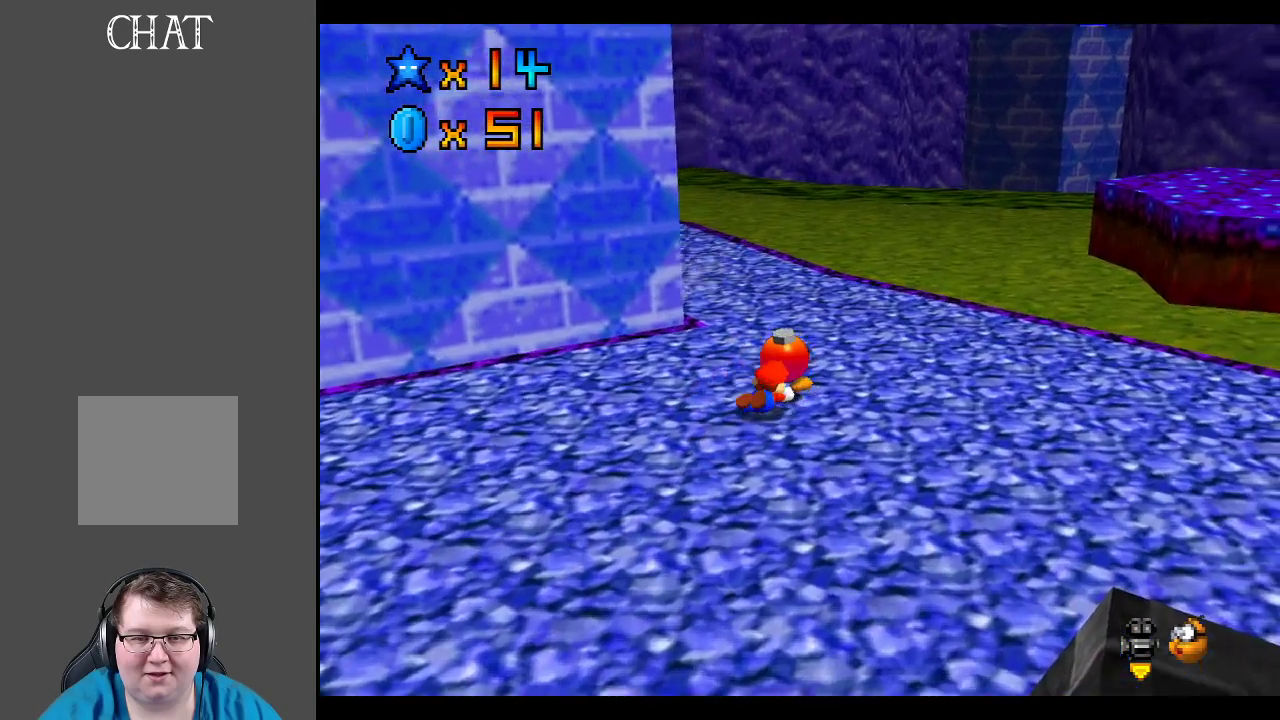
{"buttons": [], "left_stick": "up-right", "right_stick": "center", "events": []}
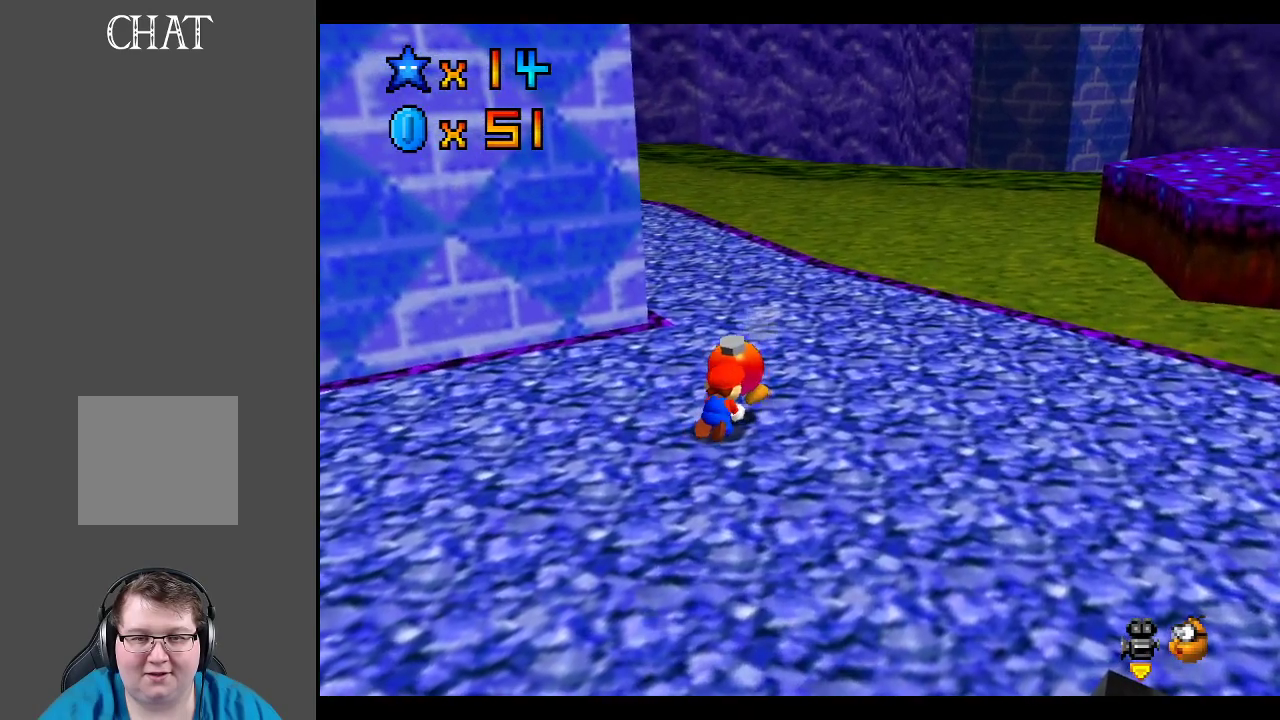
{"buttons": ["Y"], "left_stick": "up-right", "right_stick": "center", "events": [[433, "Y", "down"]]}
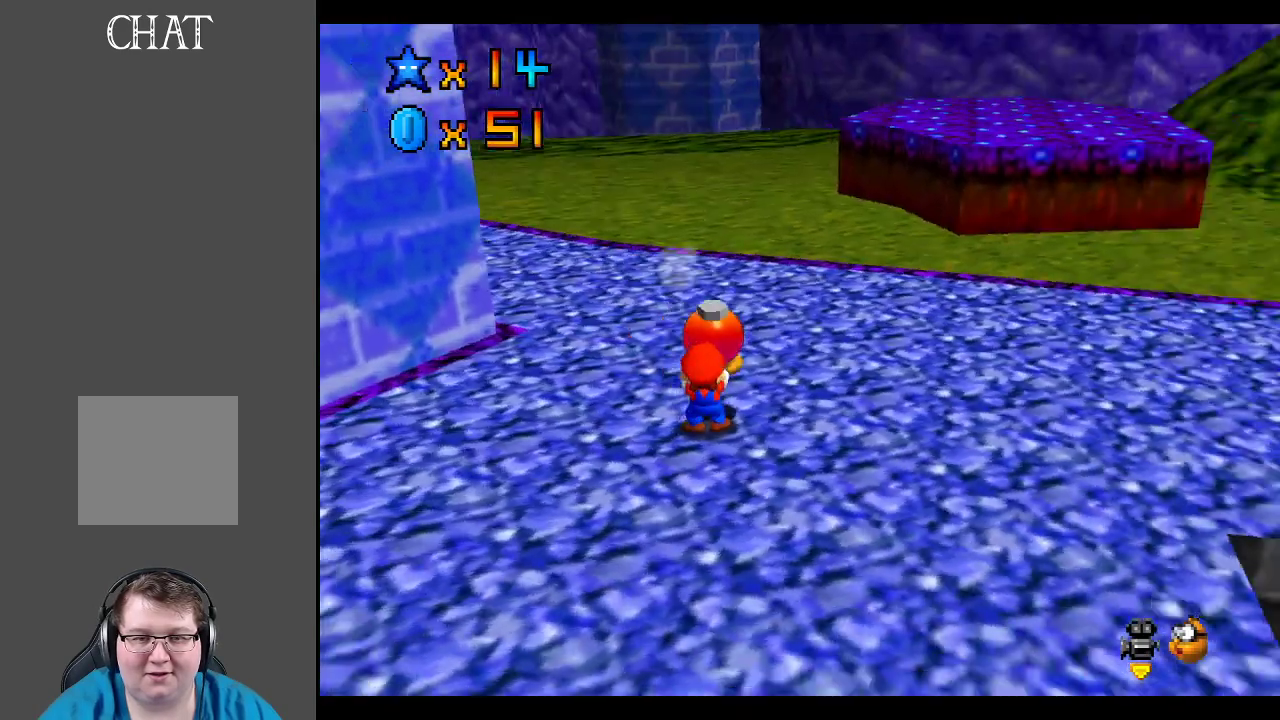
{"buttons": [], "left_stick": "up-right", "right_stick": "center", "events": [[67, "Y", "up"]]}
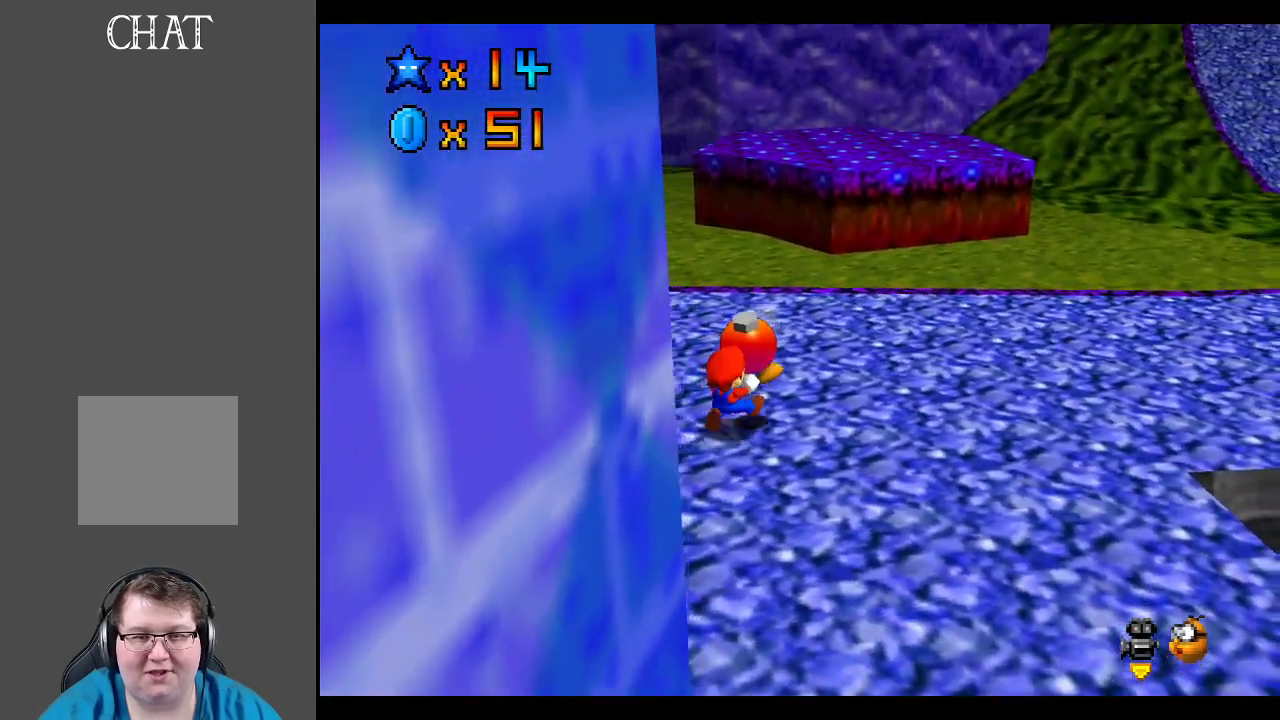
{"buttons": ["A", "X"], "left_stick": "down-left", "right_stick": "center", "events": [[167, "A", "down"], [417, "left_stick", "down-left"], [500, "X", "down"]]}
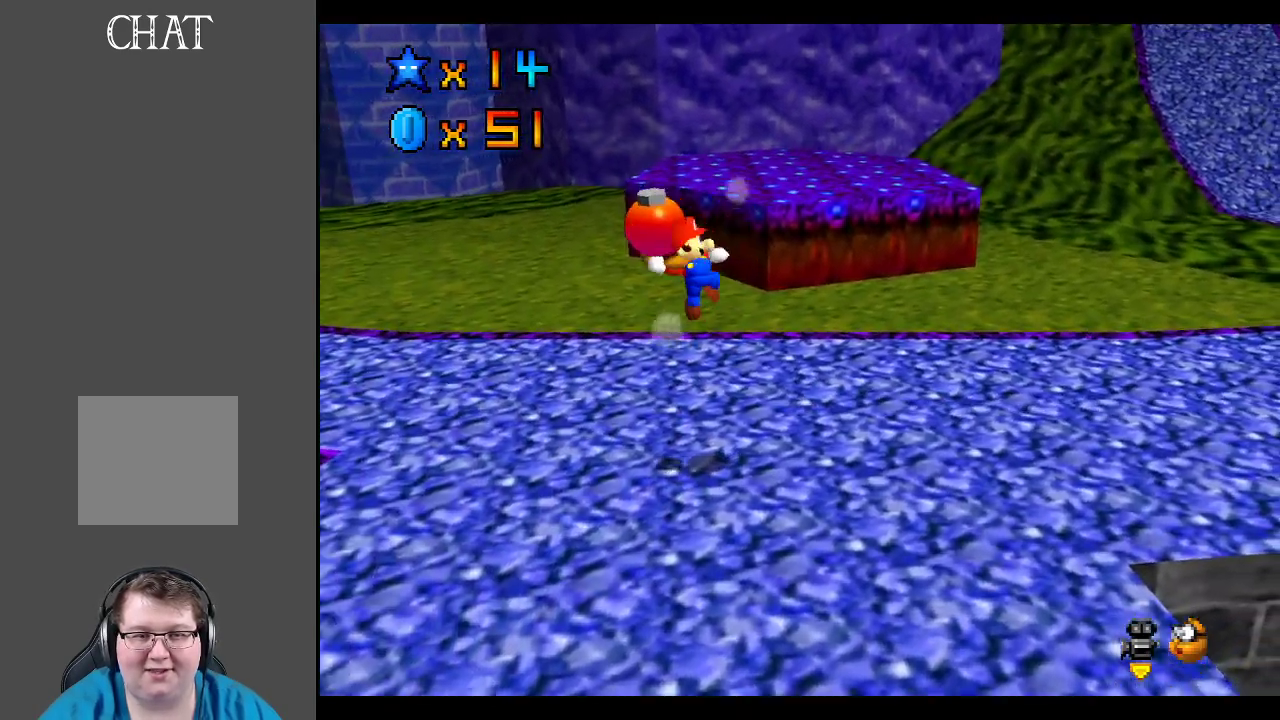
{"buttons": [], "left_stick": "center", "right_stick": "center", "events": [[167, "A", "up"], [167, "X", "up"], [350, "left_stick", "center"]]}
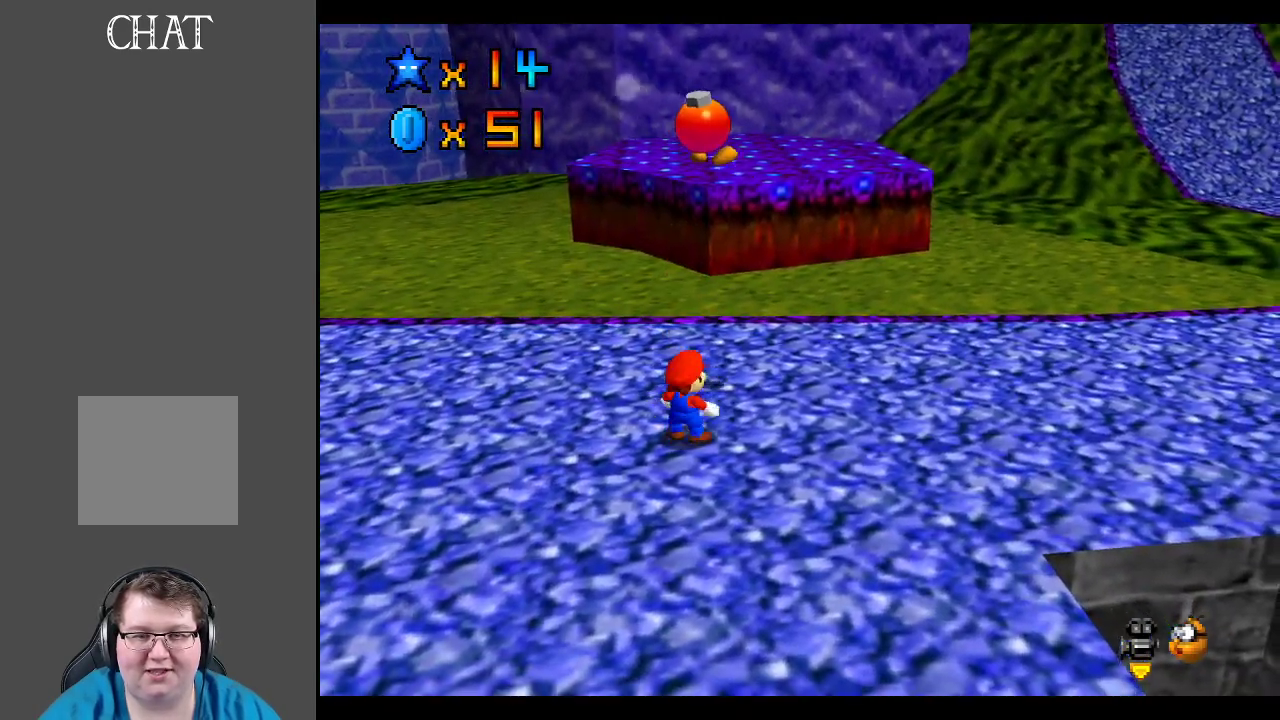
{"buttons": ["B"], "left_stick": "down-right", "right_stick": "center", "events": [[67, "left_stick", "down"], [267, "left_stick", "down-right"], [383, "B", "down"]]}
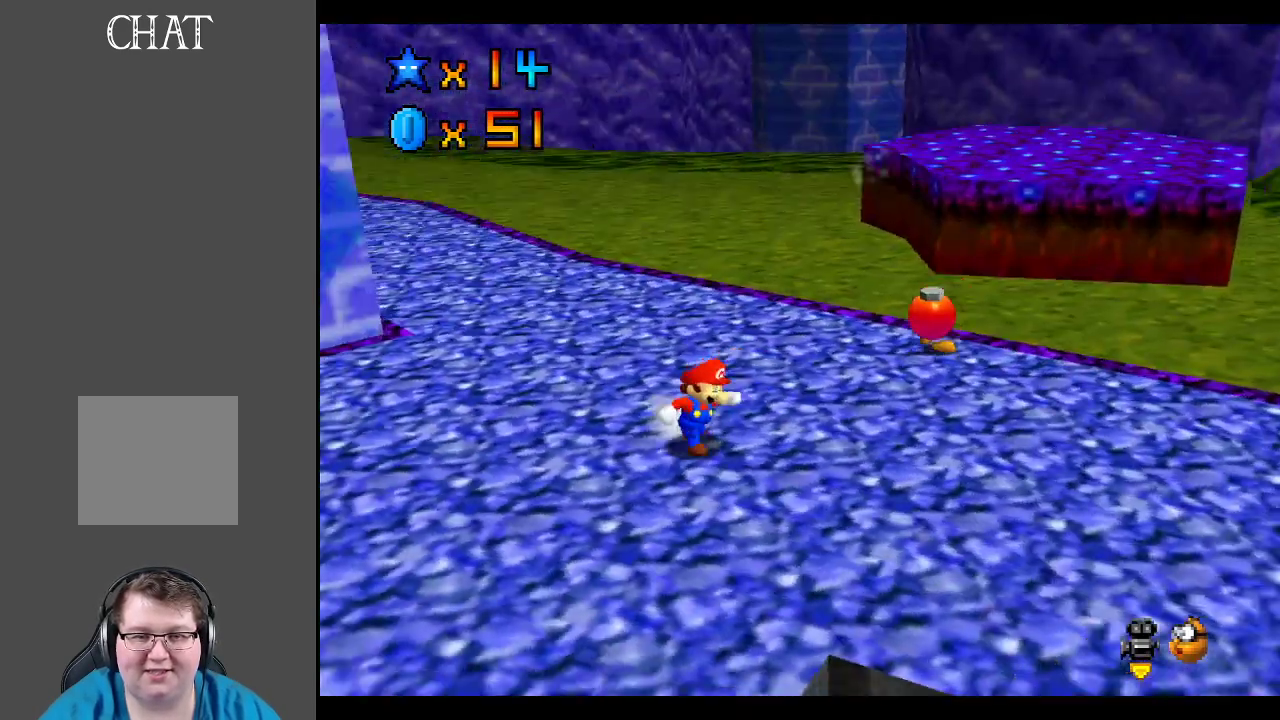
{"buttons": [], "left_stick": "right", "right_stick": "center", "events": [[17, "left_stick", "right"], [50, "B", "up"]]}
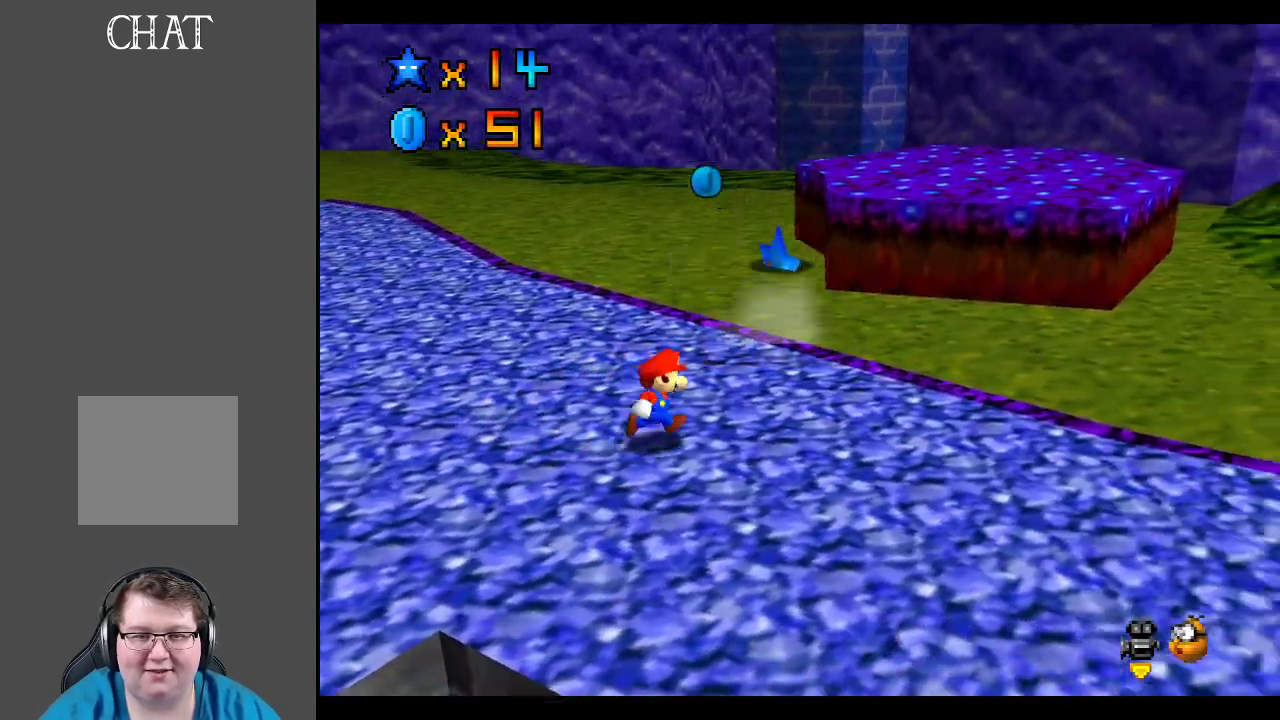
{"buttons": [], "left_stick": "up-left", "right_stick": "center", "events": [[17, "left_stick", "up-right"], [183, "left_stick", "up"], [383, "left_stick", "up-left"]]}
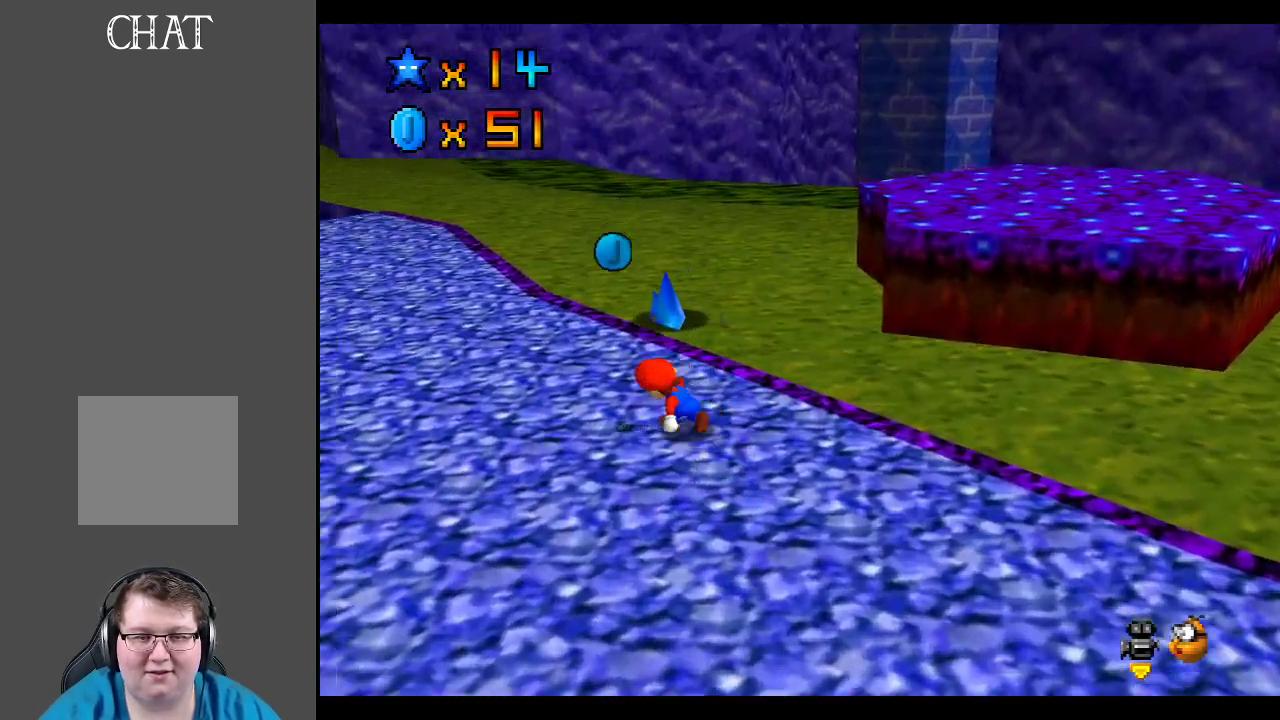
{"buttons": [], "left_stick": "down-right", "right_stick": "center", "events": [[100, "left_stick", "down-right"]]}
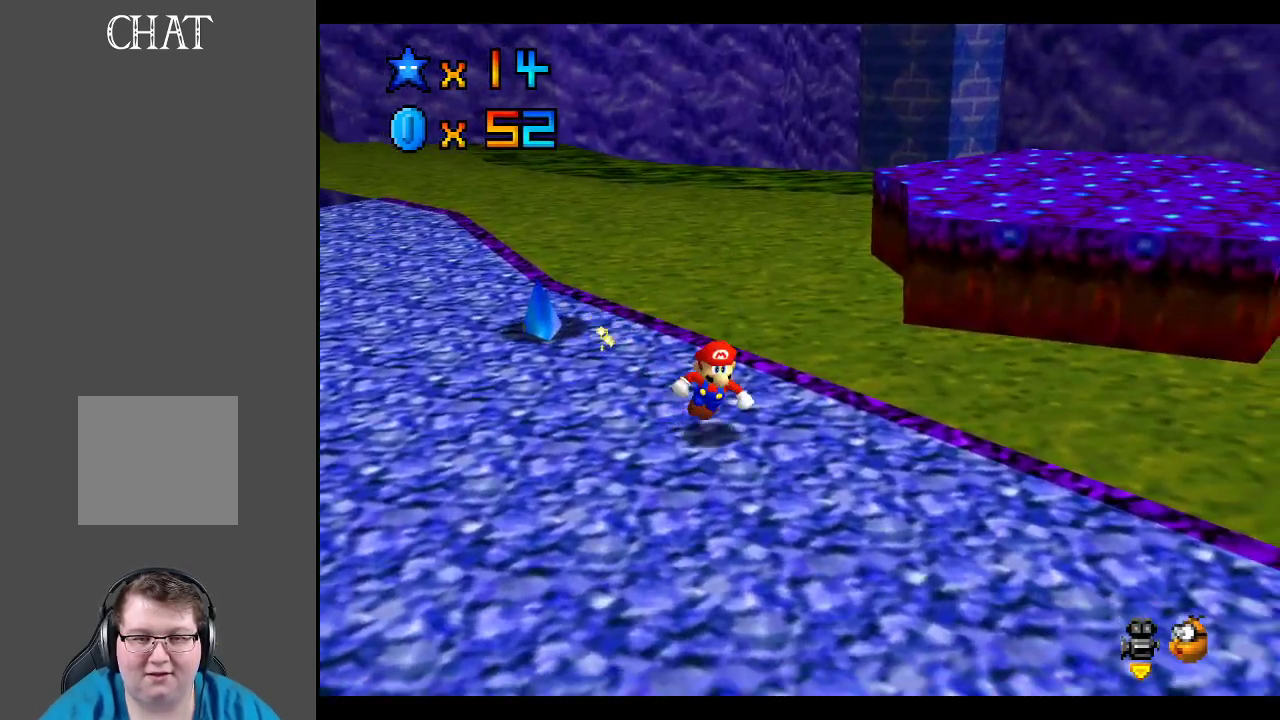
{"buttons": [], "left_stick": "up-right", "right_stick": "center", "events": [[100, "B", "down"], [117, "left_stick", "right"], [217, "B", "up"], [267, "left_stick", "up-right"]]}
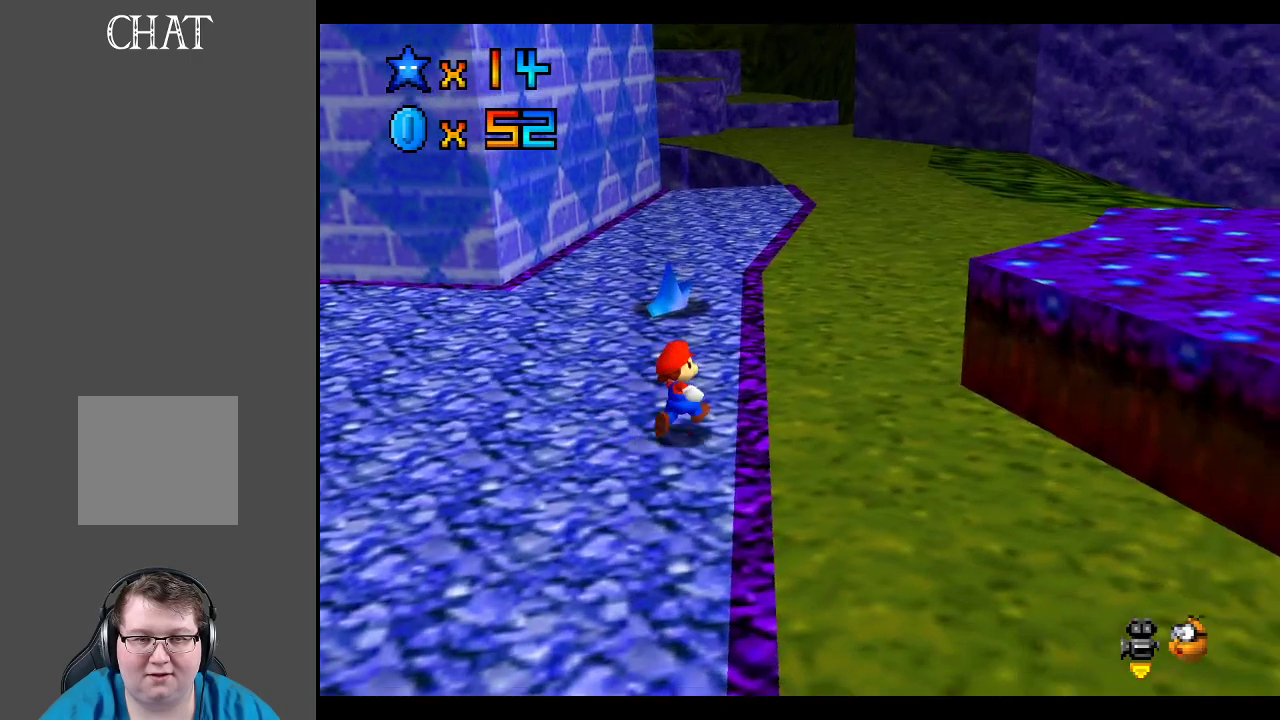
{"buttons": [], "left_stick": "up-right", "right_stick": "center", "events": []}
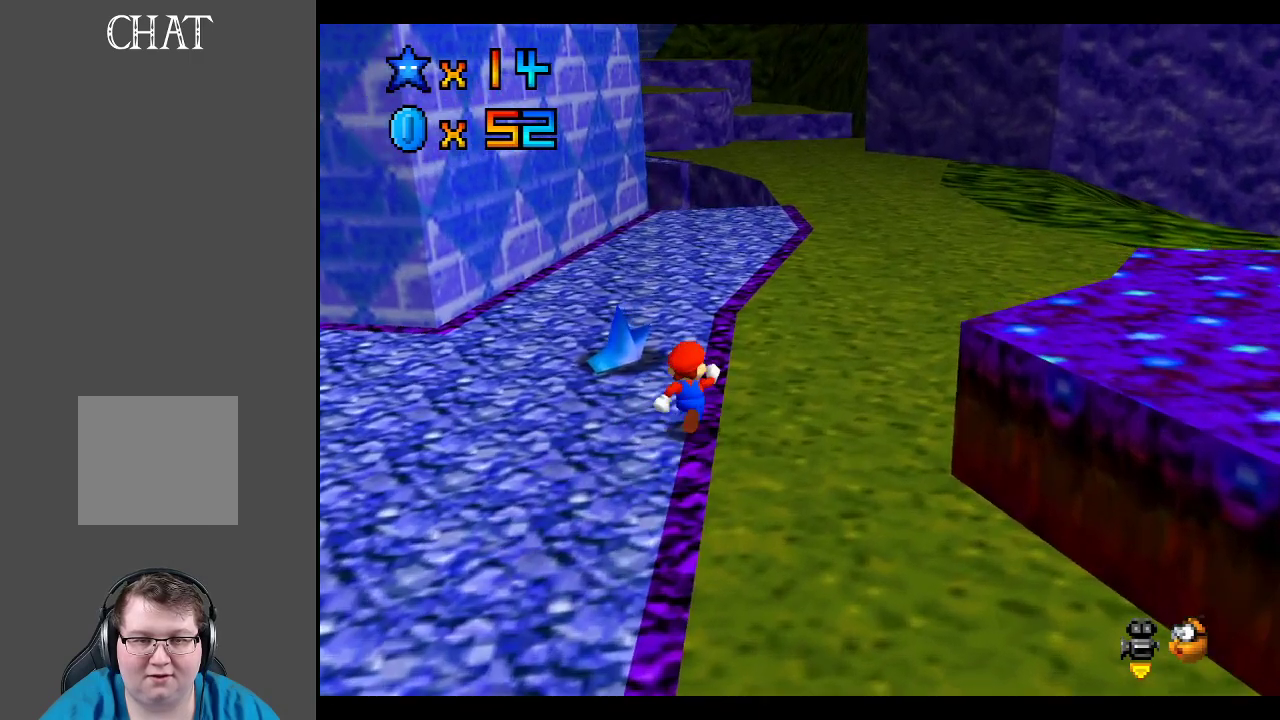
{"buttons": [], "left_stick": "left", "right_stick": "center", "events": [[83, "left_stick", "up"], [267, "left_stick", "center"], [433, "left_stick", "left"]]}
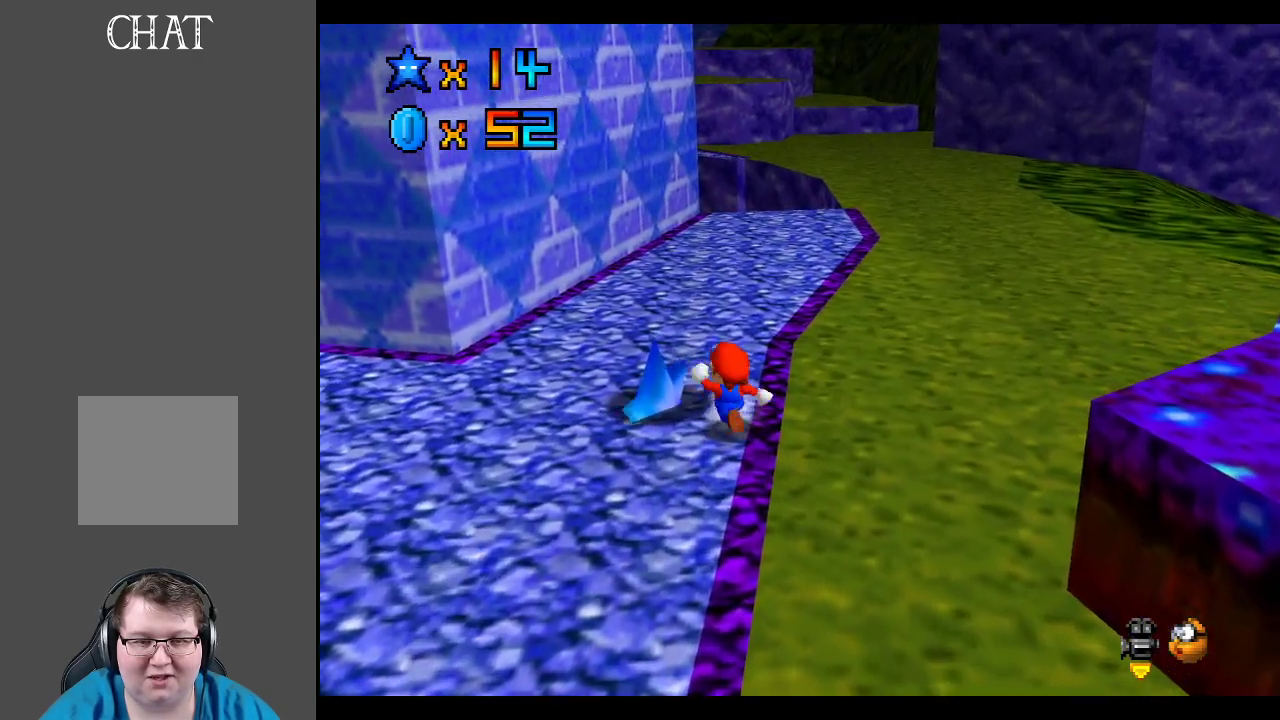
{"buttons": [], "left_stick": "center", "right_stick": "center", "events": [[50, "left_stick", "center"], [200, "X", "down"], [383, "X", "up"]]}
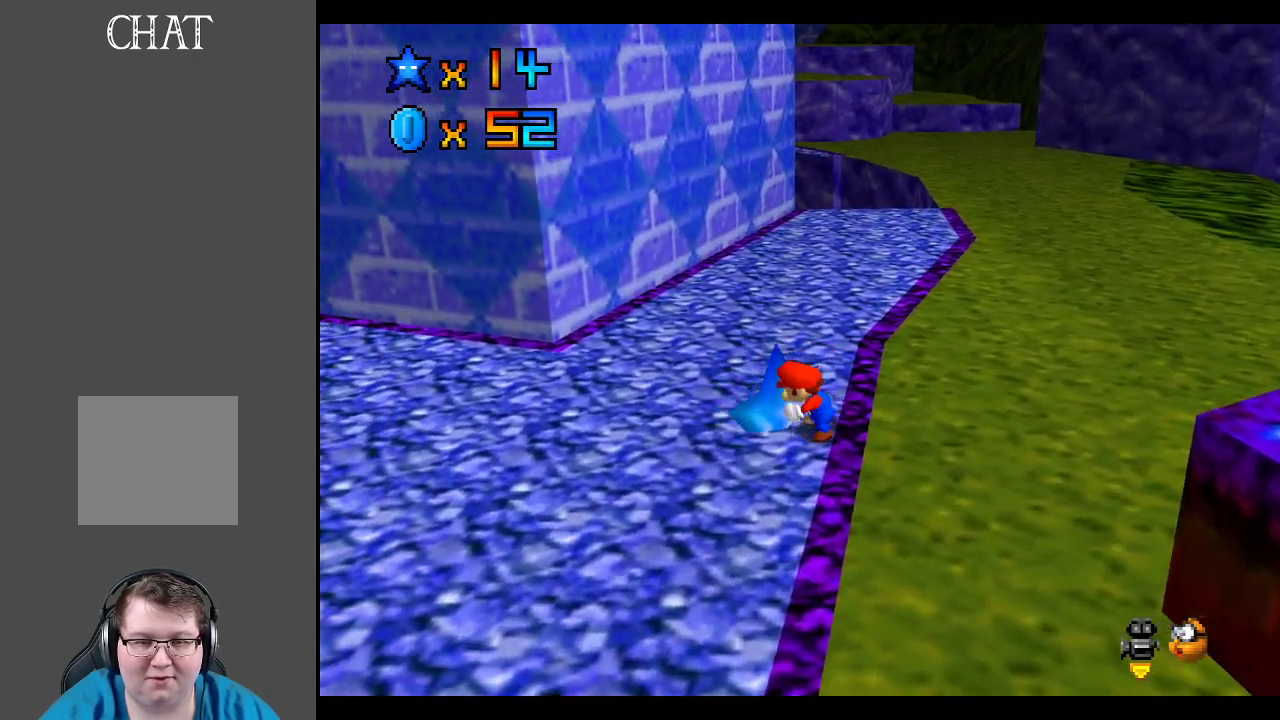
{"buttons": [], "left_stick": "center", "right_stick": "center", "events": []}
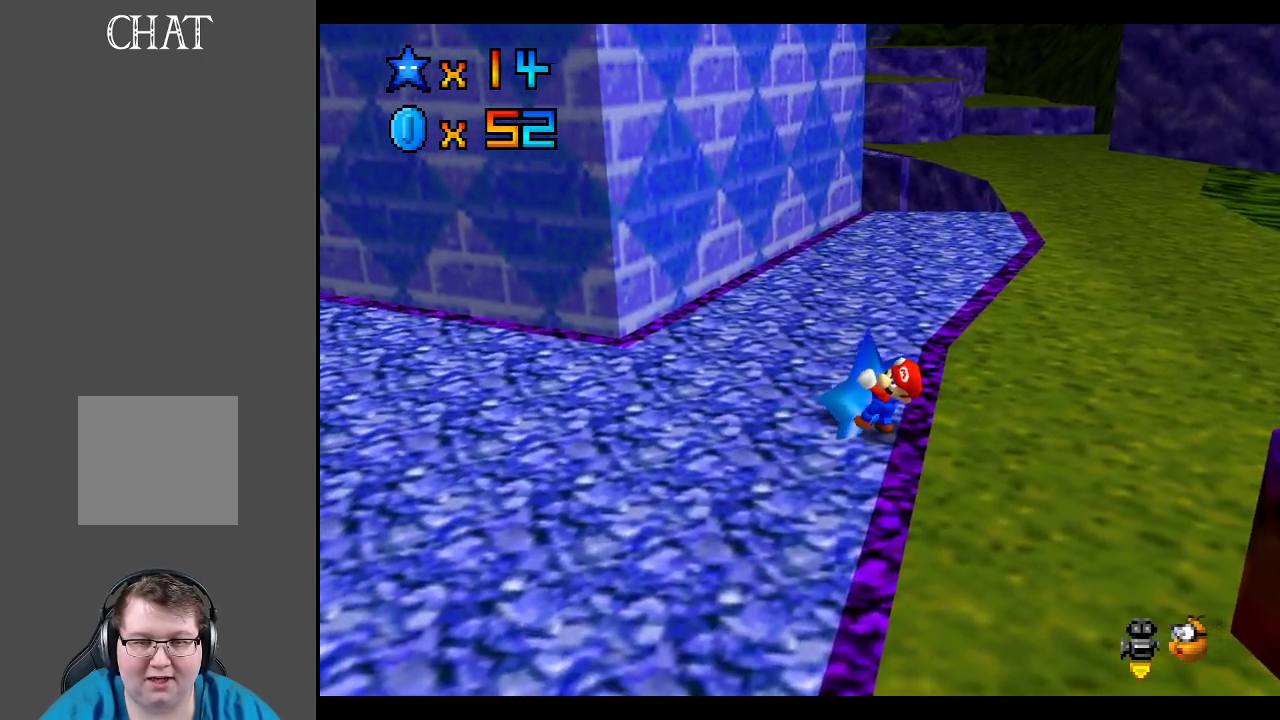
{"buttons": ["X"], "left_stick": "up-left", "right_stick": "center", "events": [[167, "left_stick", "up-left"], [217, "X", "down"], [317, "X", "up"], [400, "X", "down"]]}
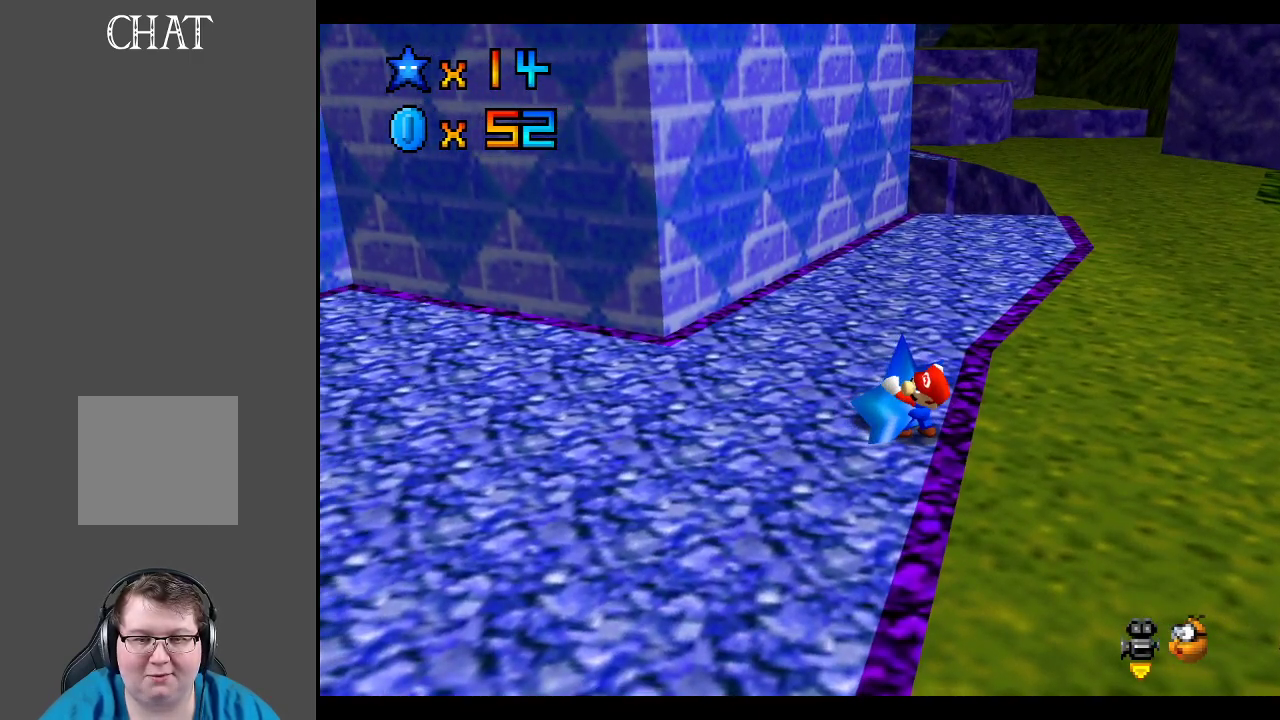
{"buttons": ["X"], "left_stick": "up-left", "right_stick": "center", "events": [[17, "X", "up"], [100, "X", "down"], [183, "X", "up"], [283, "X", "down"], [367, "X", "up"], [467, "X", "down"]]}
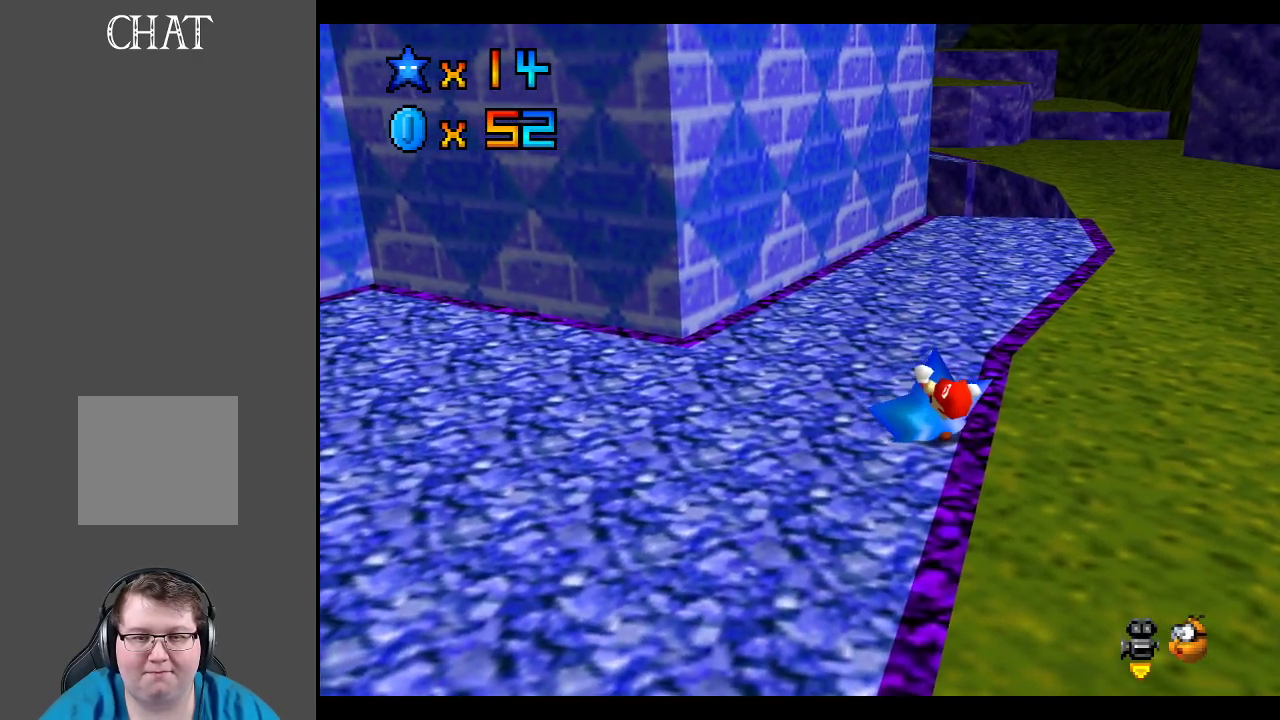
{"buttons": [], "left_stick": "up-left", "right_stick": "center", "events": [[50, "X", "up"]]}
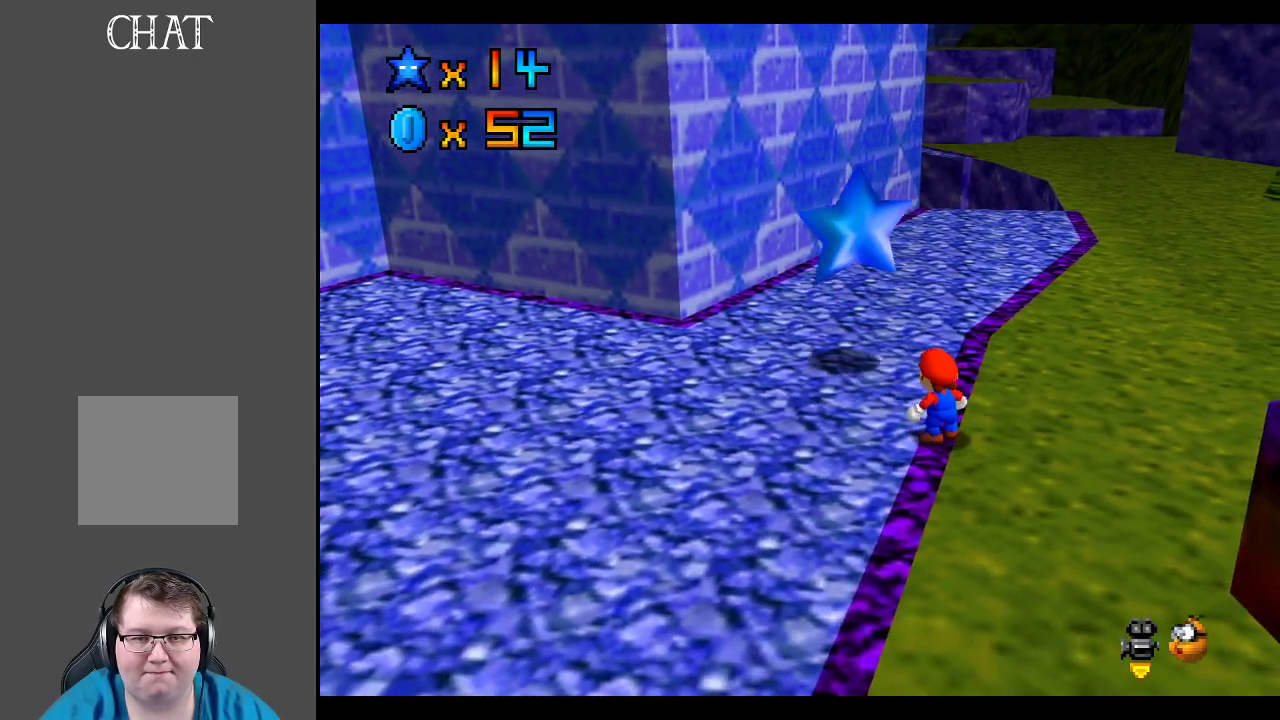
{"buttons": [], "left_stick": "up", "right_stick": "center", "events": [[133, "left_stick", "center"], [450, "left_stick", "up"]]}
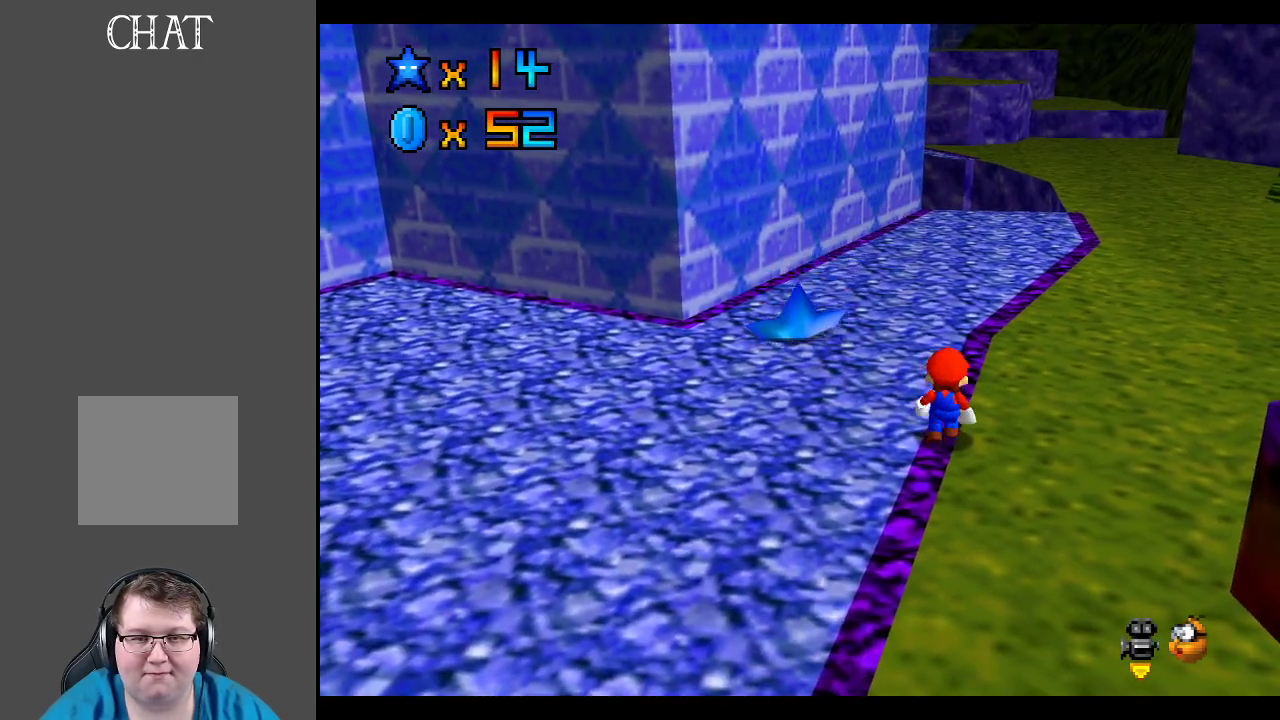
{"buttons": [], "left_stick": "up-left", "right_stick": "center", "events": [[17, "left_stick", "up-left"]]}
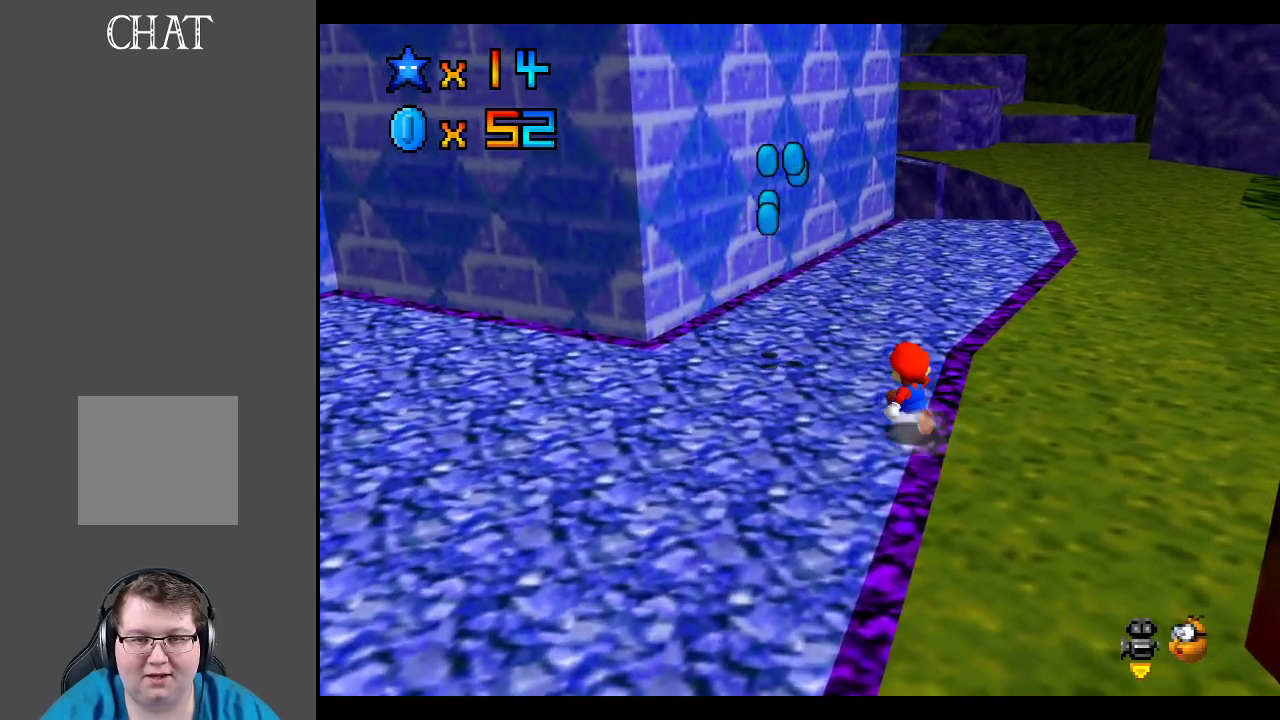
{"buttons": [], "left_stick": "up-left", "right_stick": "center", "events": []}
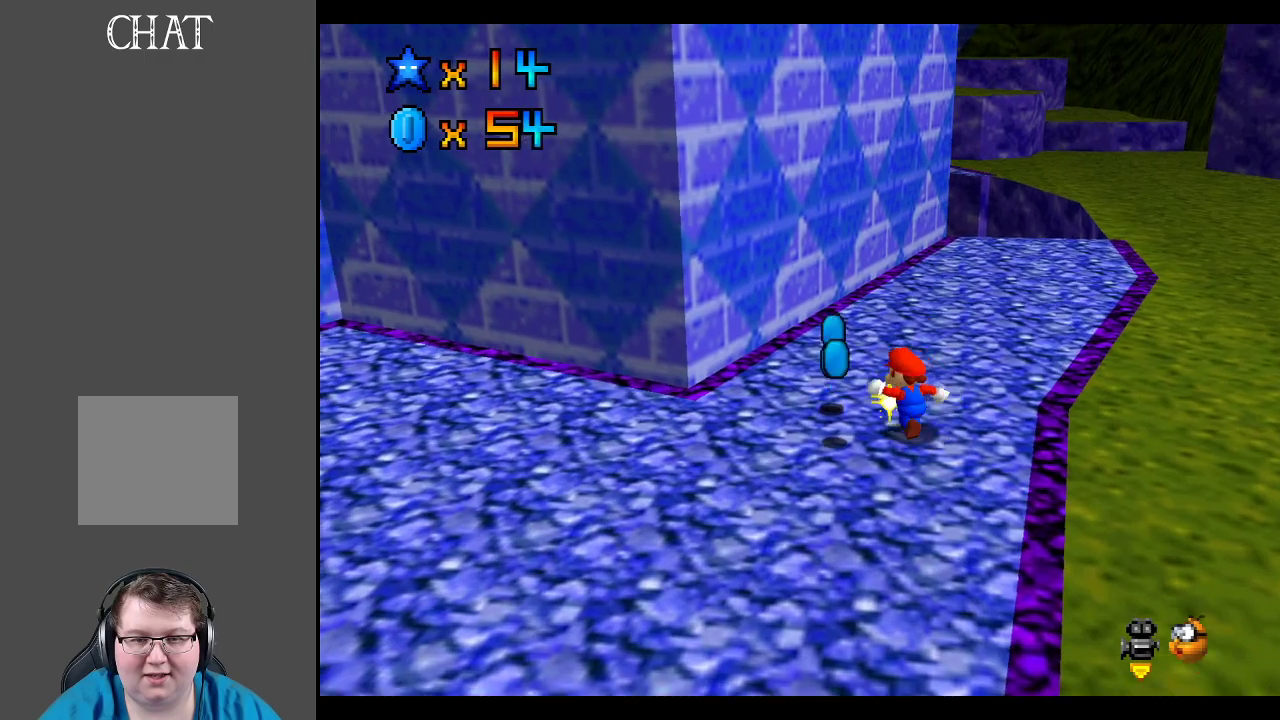
{"buttons": [], "left_stick": "down", "right_stick": "center", "events": [[400, "left_stick", "down-left"], [450, "left_stick", "down"]]}
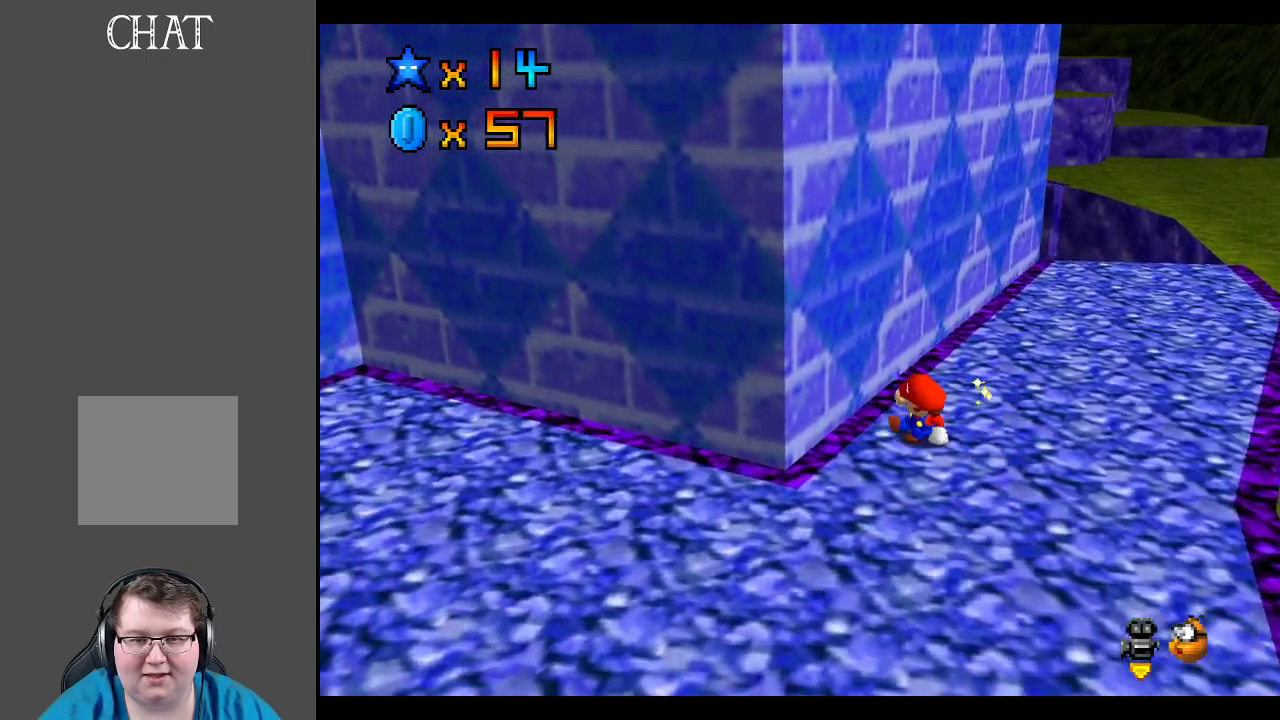
{"buttons": [], "left_stick": "down-right", "right_stick": "center", "events": [[117, "left_stick", "down-right"], [350, "Y", "down"], [450, "Y", "up"]]}
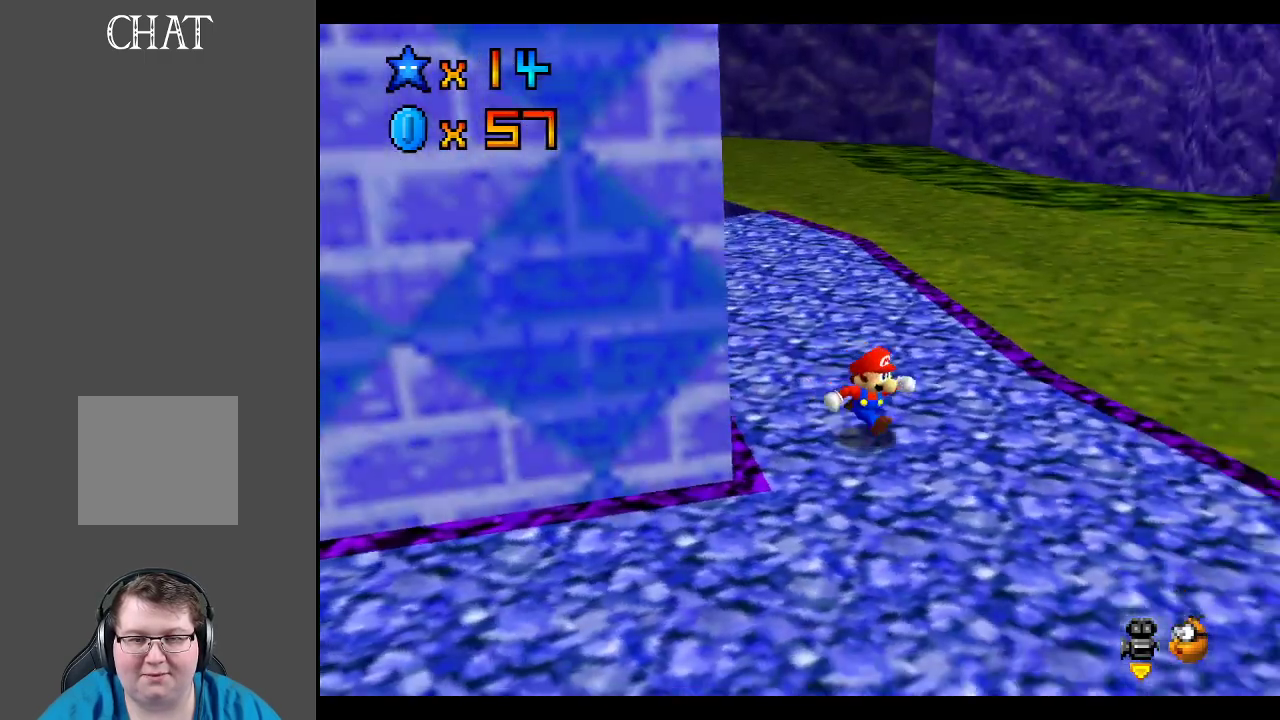
{"buttons": ["Y"], "left_stick": "right", "right_stick": "center", "events": [[100, "Y", "down"], [233, "Y", "up"], [400, "Y", "down"], [433, "left_stick", "right"]]}
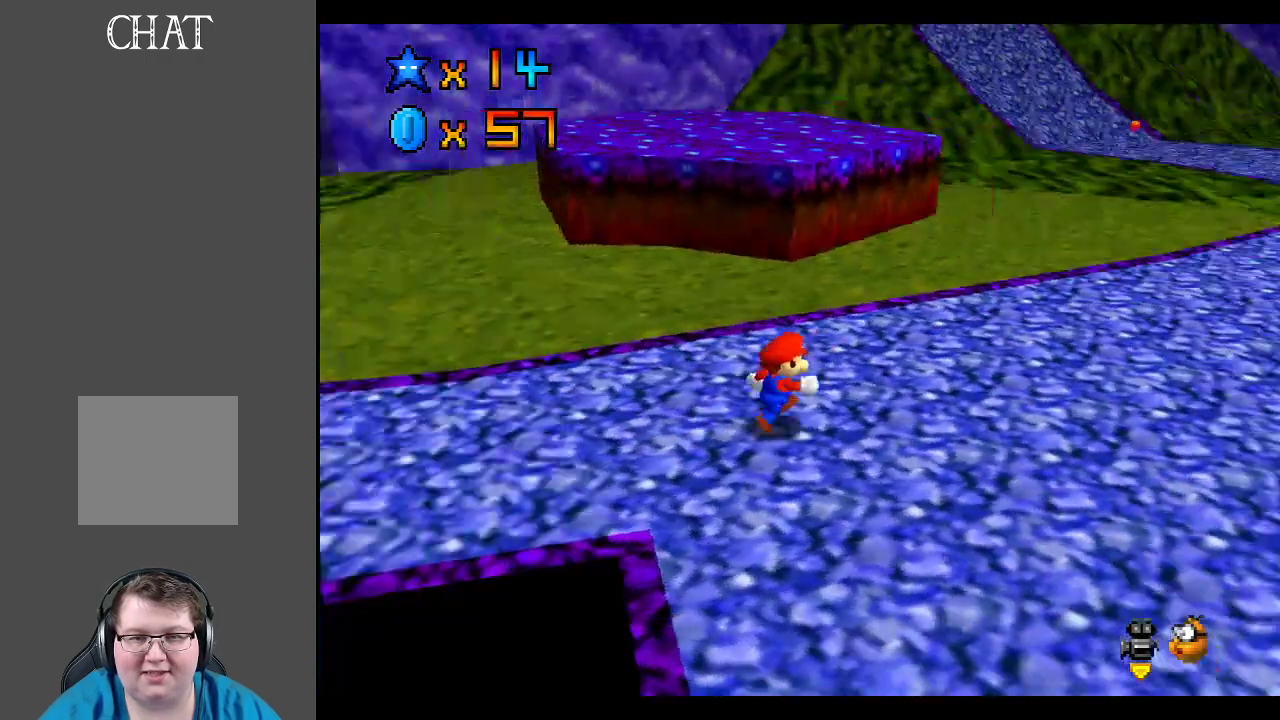
{"buttons": [], "left_stick": "up-left", "right_stick": "center", "events": [[33, "Y", "up"], [100, "left_stick", "up"], [317, "Y", "down"], [467, "Y", "up"], [500, "left_stick", "up-left"]]}
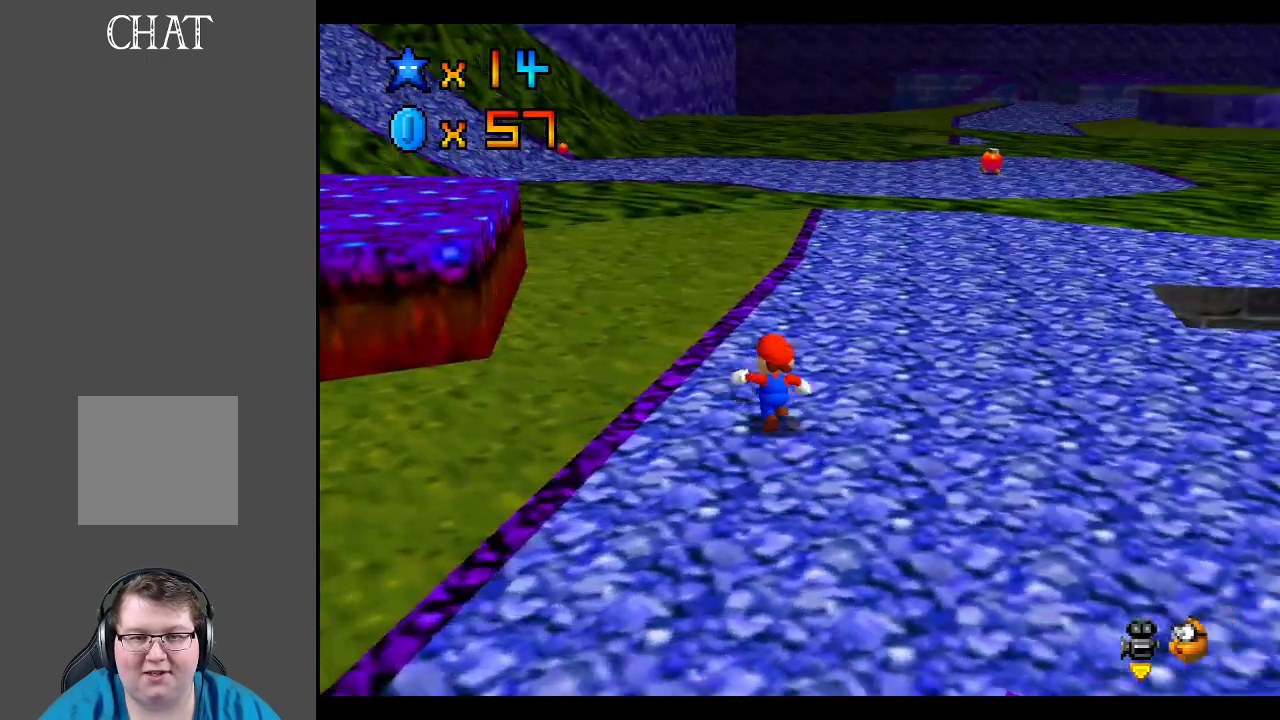
{"buttons": ["B"], "left_stick": "up-left", "right_stick": "center", "events": [[267, "B", "down"], [383, "B", "up"], [483, "B", "down"]]}
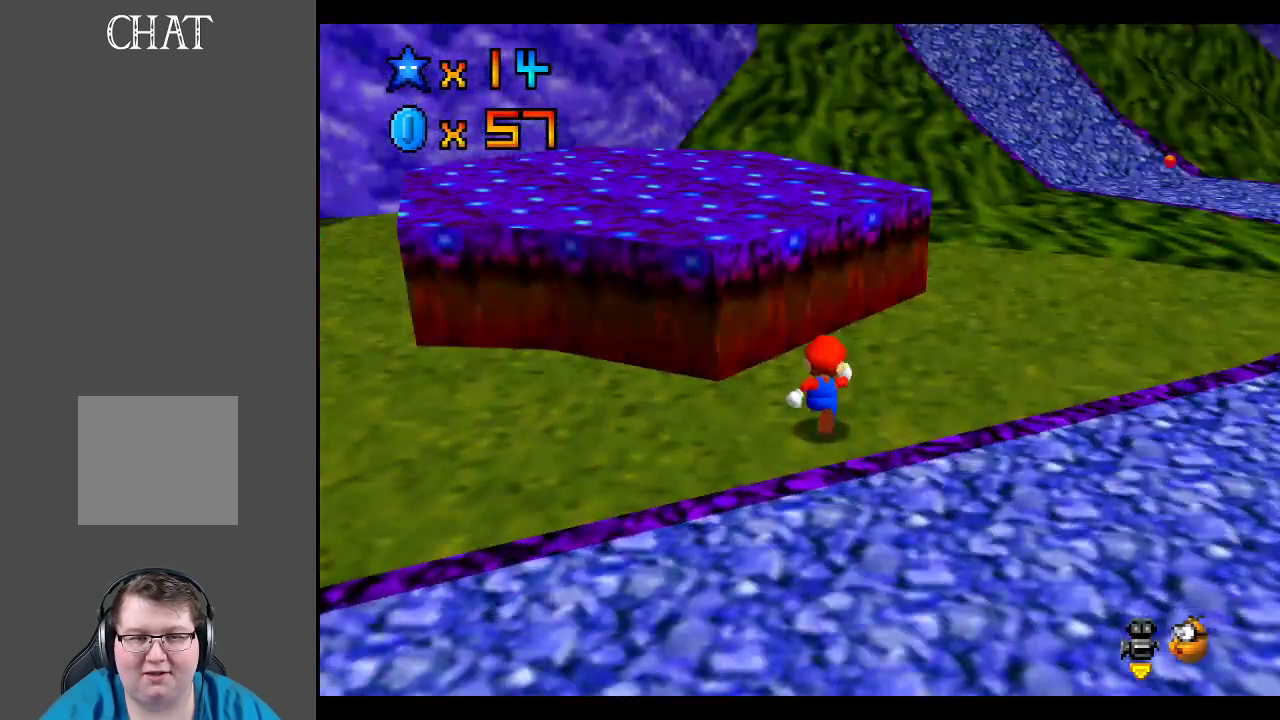
{"buttons": [], "left_stick": "down-right", "right_stick": "center", "events": [[100, "B", "up"], [117, "left_stick", "up"], [183, "B", "down"], [283, "B", "up"], [333, "left_stick", "right"], [450, "left_stick", "down-right"]]}
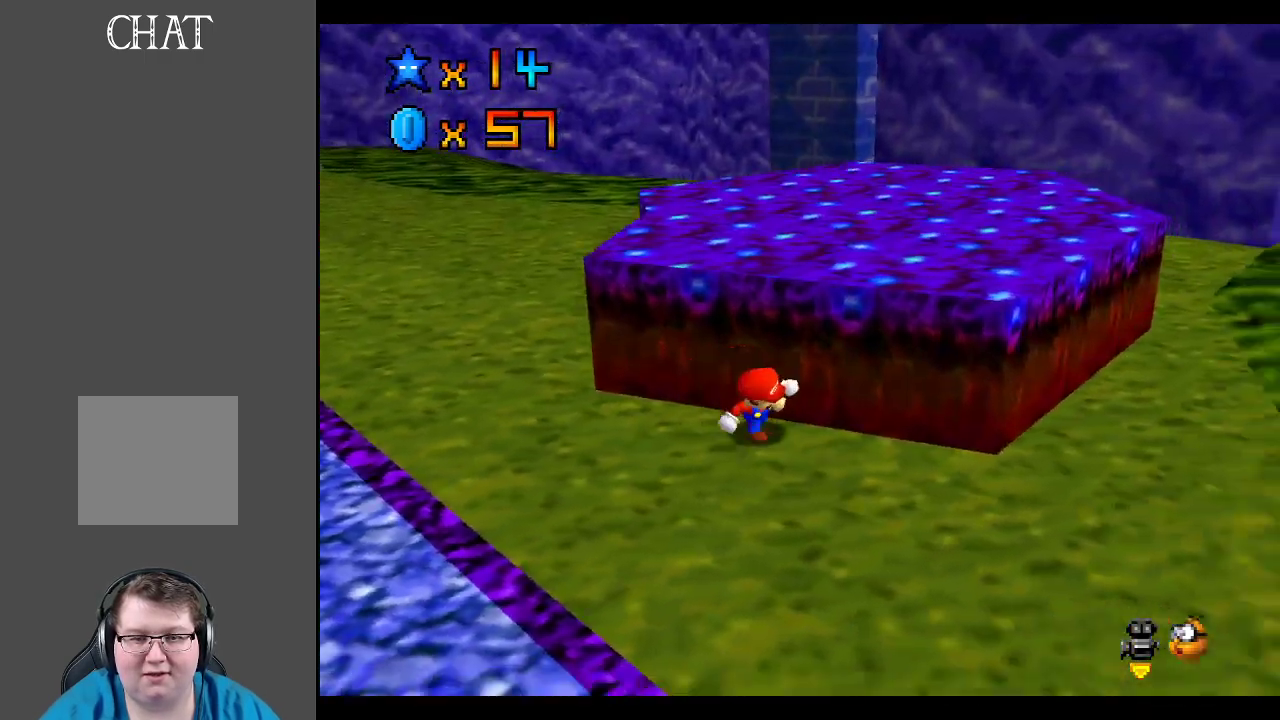
{"buttons": [], "left_stick": "up-right", "right_stick": "center", "events": [[233, "B", "down"], [233, "left_stick", "right"], [333, "left_stick", "up-right"], [350, "B", "up"]]}
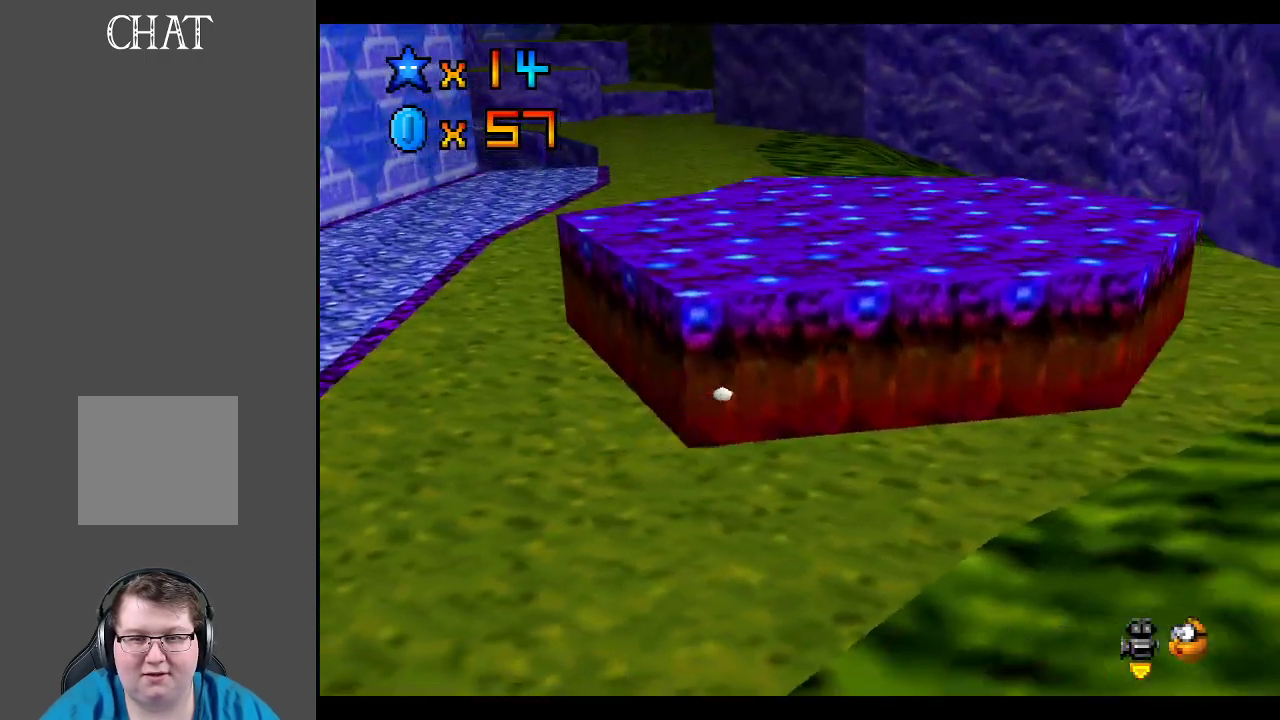
{"buttons": ["R2"], "left_stick": "center", "right_stick": "center", "events": [[367, "left_stick", "center"], [433, "R2", "down"]]}